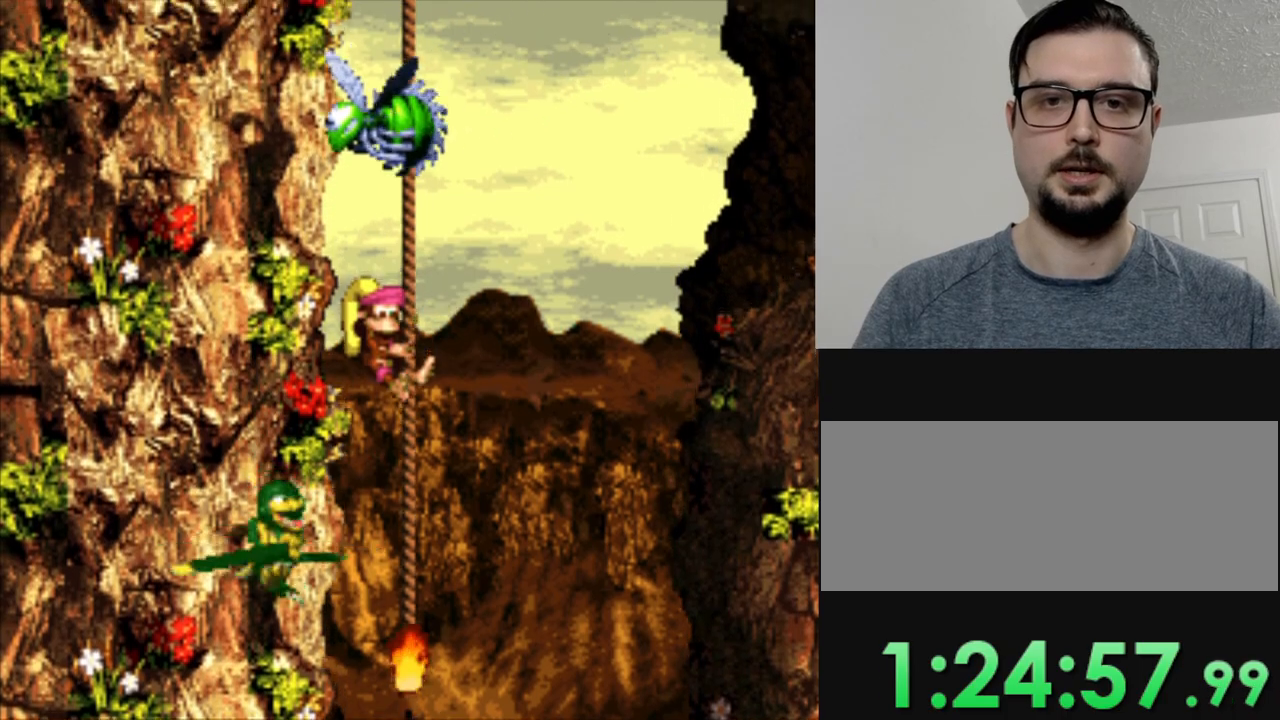
Gameplay with a controller (Nintendo layout); each line is a JSON object with the inputs held at the frame after it. "events" lists button and stick changes between this image and that frame as [ms after this image, input, new state], when the widget could be followed in between. Not read: DPAD_UP L3 R3.
{"buttons": ["Y"], "events": []}
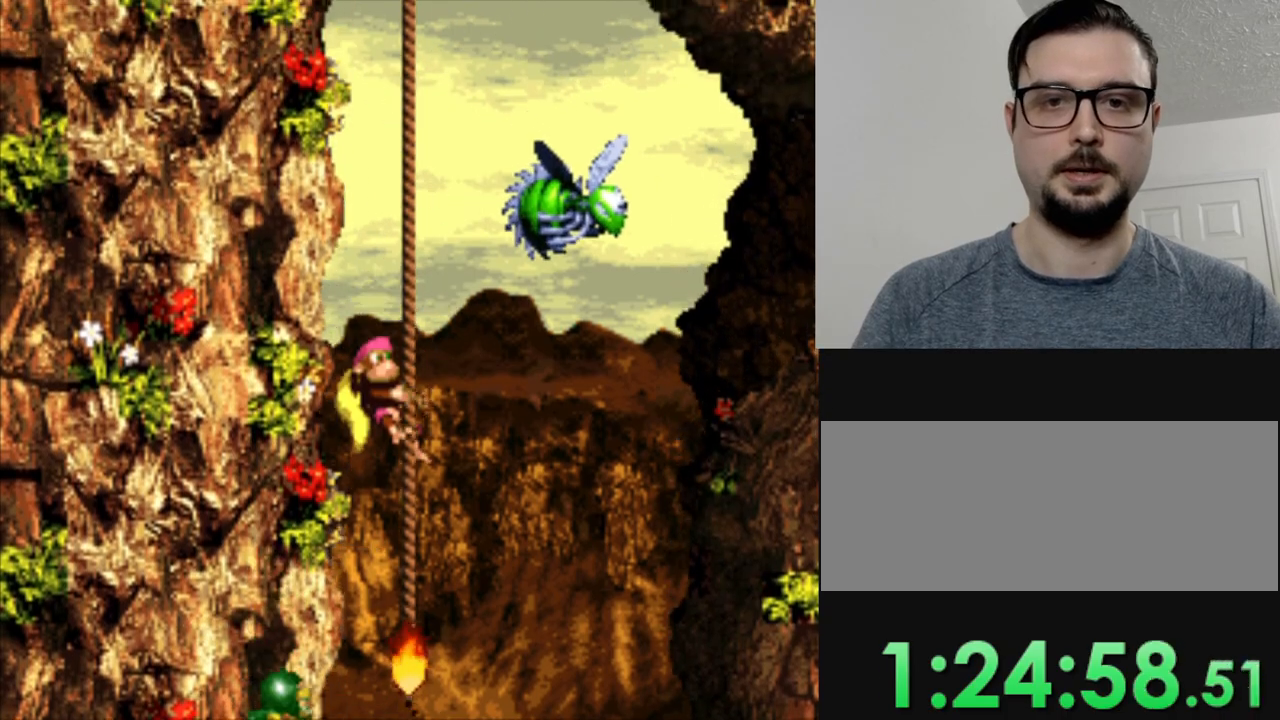
{"buttons": ["Y"], "events": []}
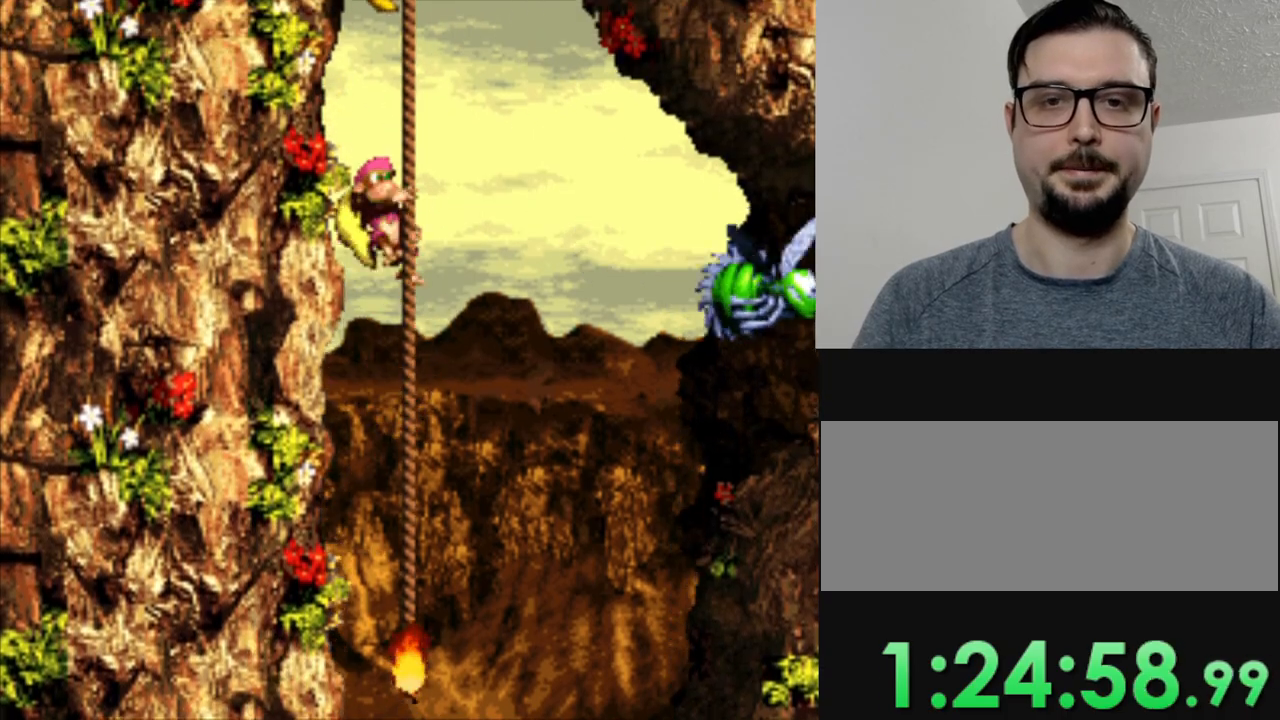
{"buttons": ["Y"], "events": []}
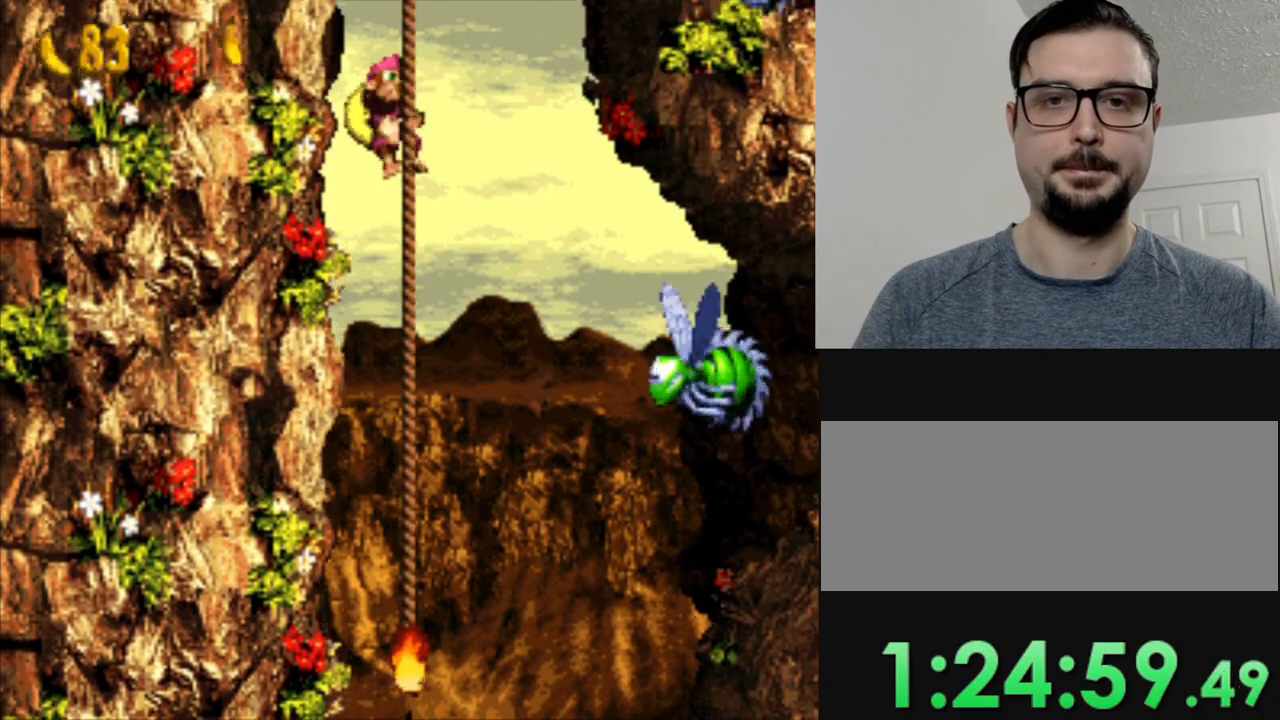
{"buttons": ["Y"], "events": []}
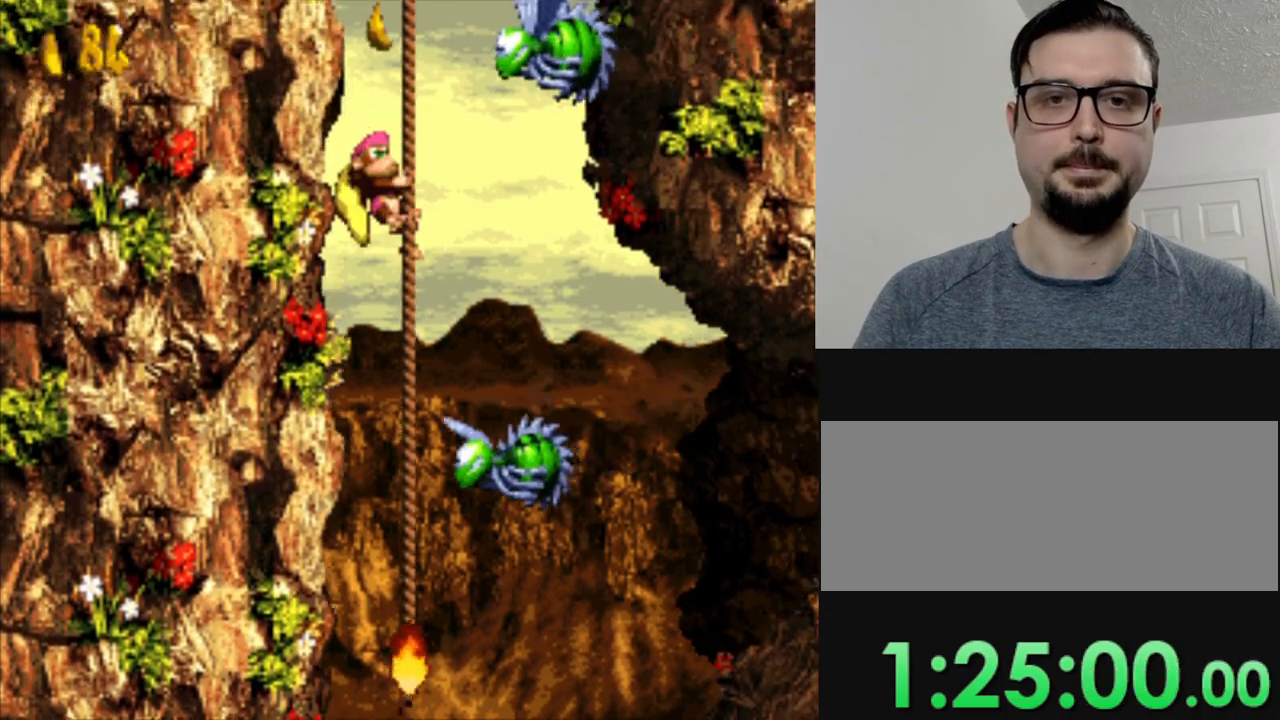
{"buttons": ["Y"], "events": []}
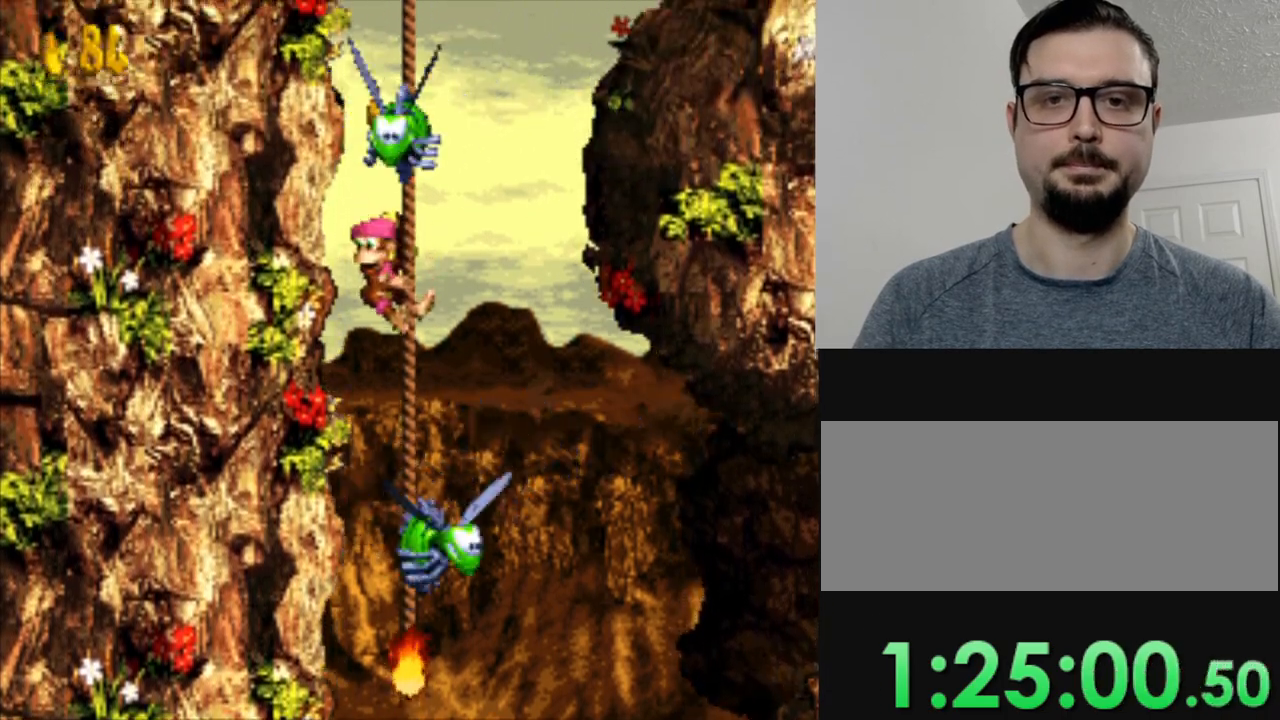
{"buttons": ["Y"], "events": []}
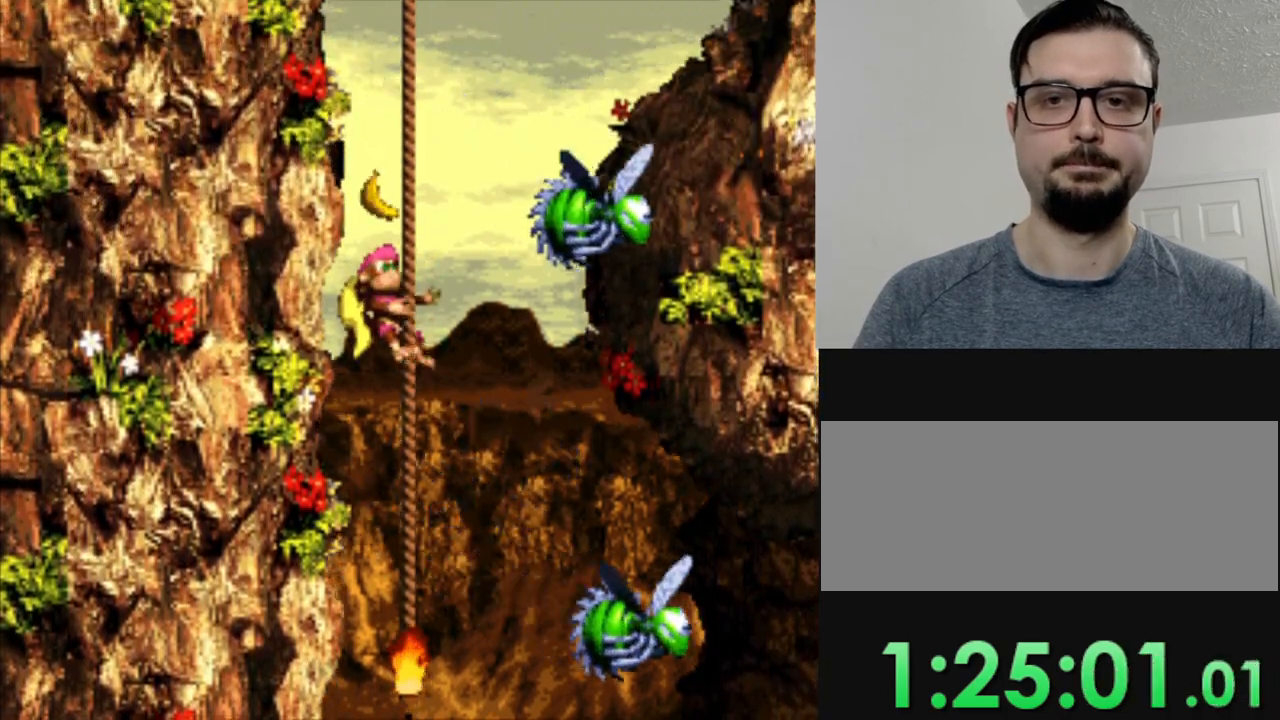
{"buttons": ["Y"], "events": []}
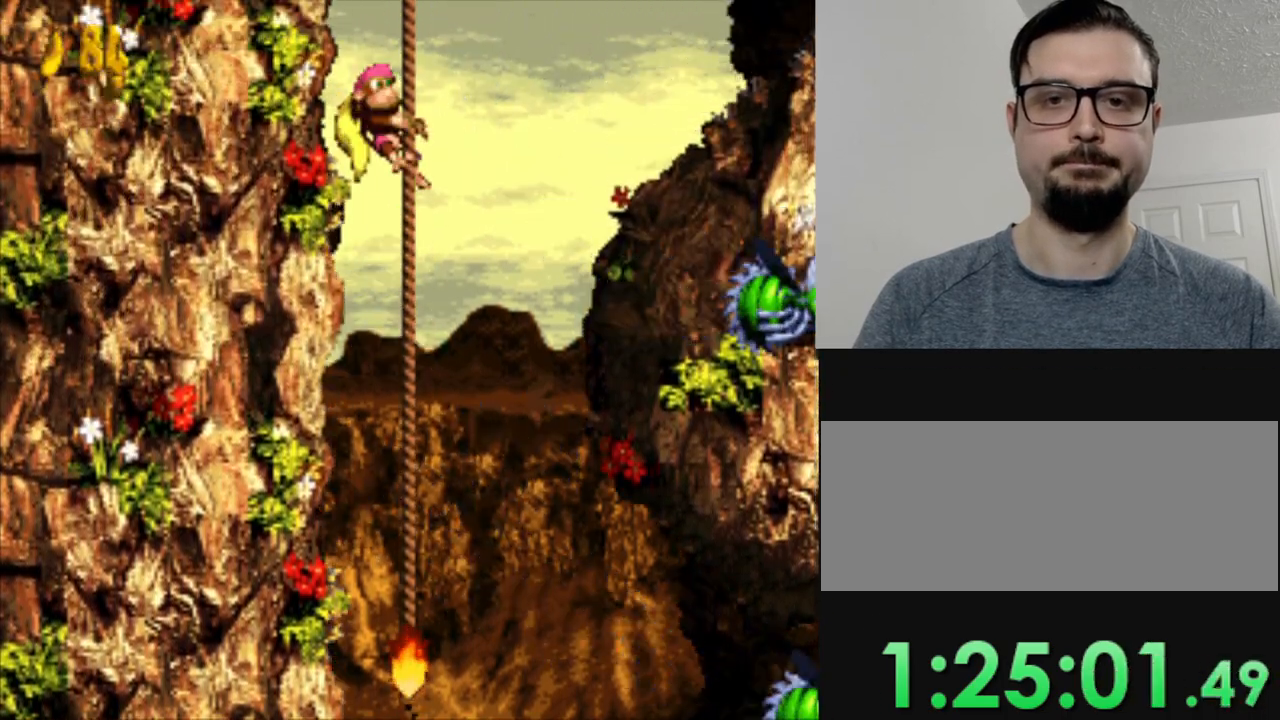
{"buttons": ["Y"], "events": []}
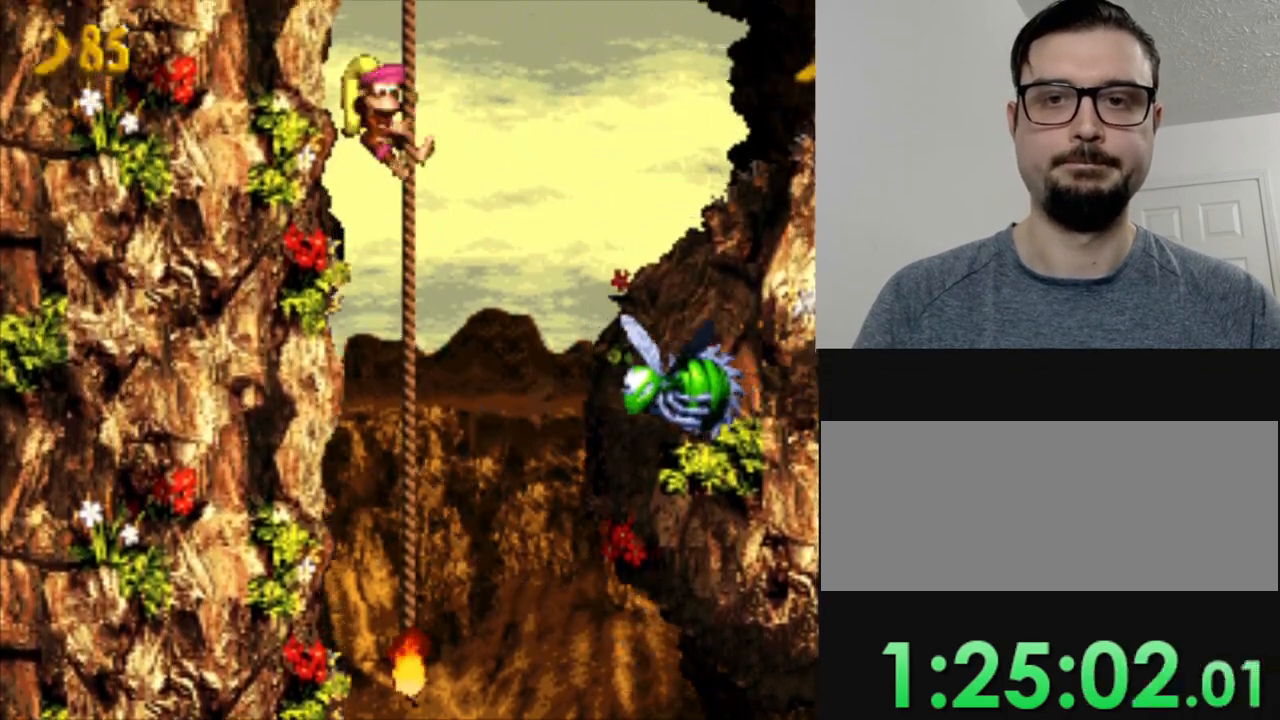
{"buttons": ["Y"], "events": []}
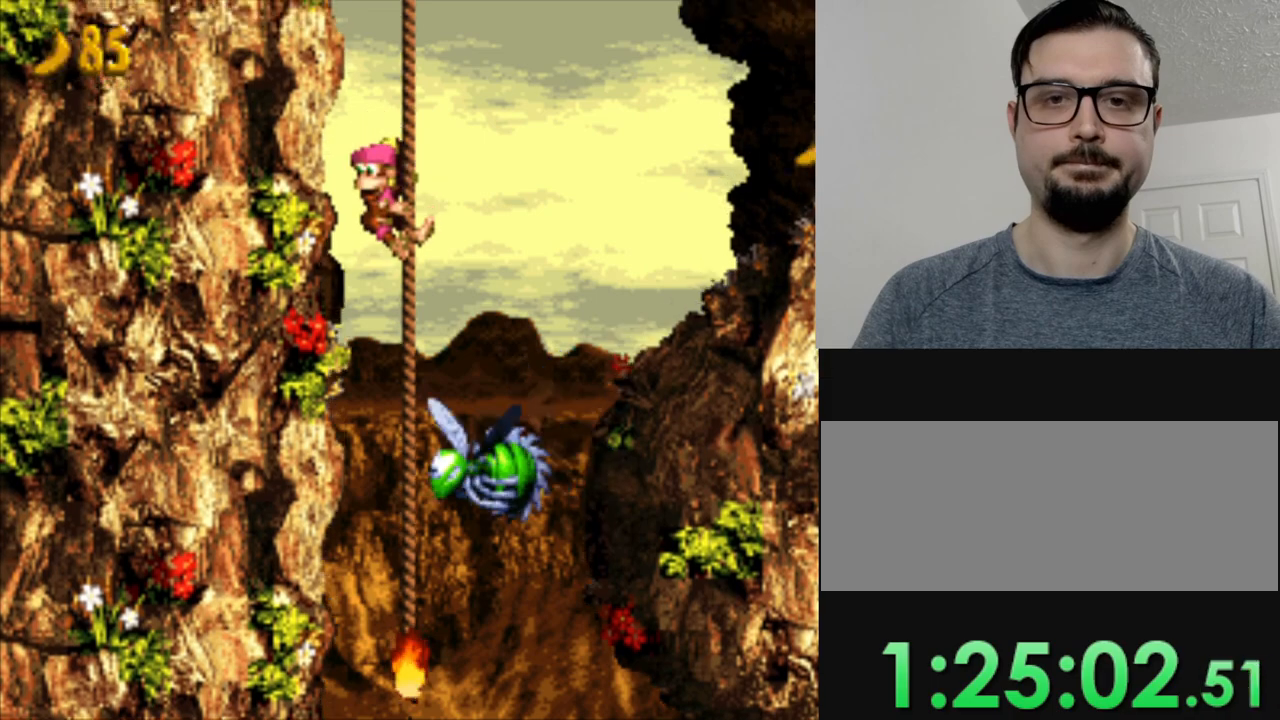
{"buttons": ["Y"], "events": []}
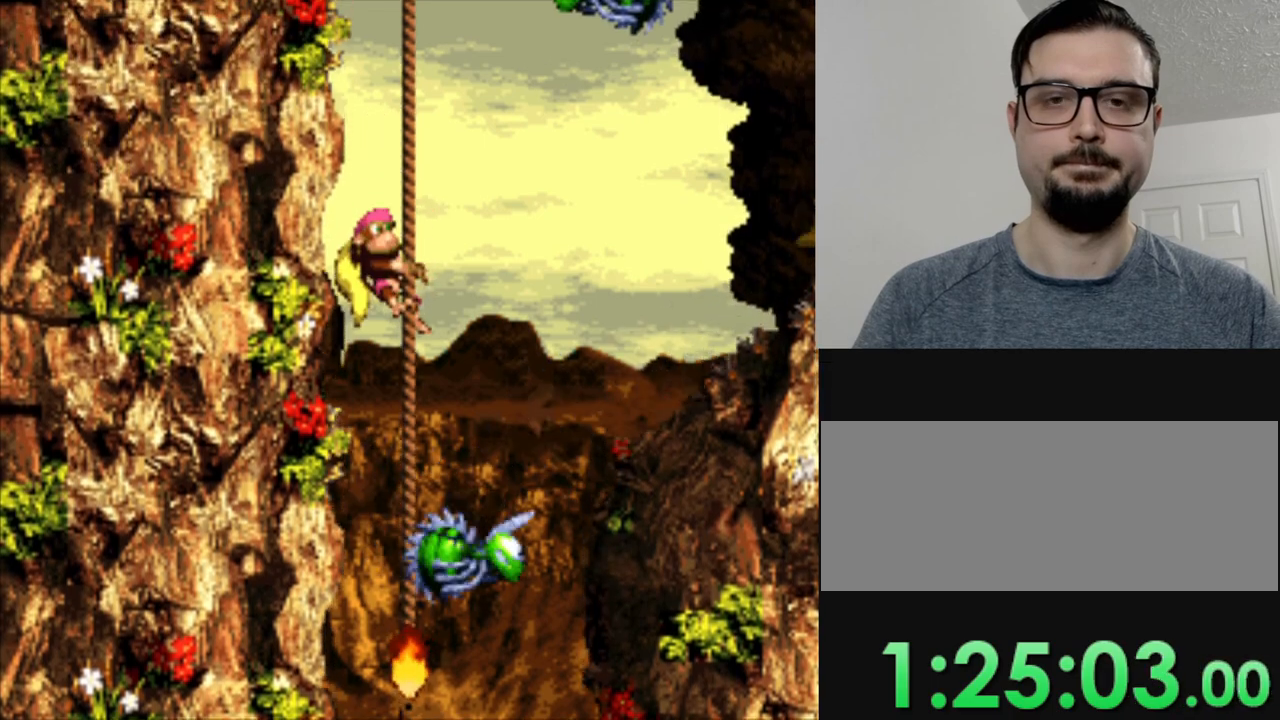
{"buttons": ["Y"], "events": []}
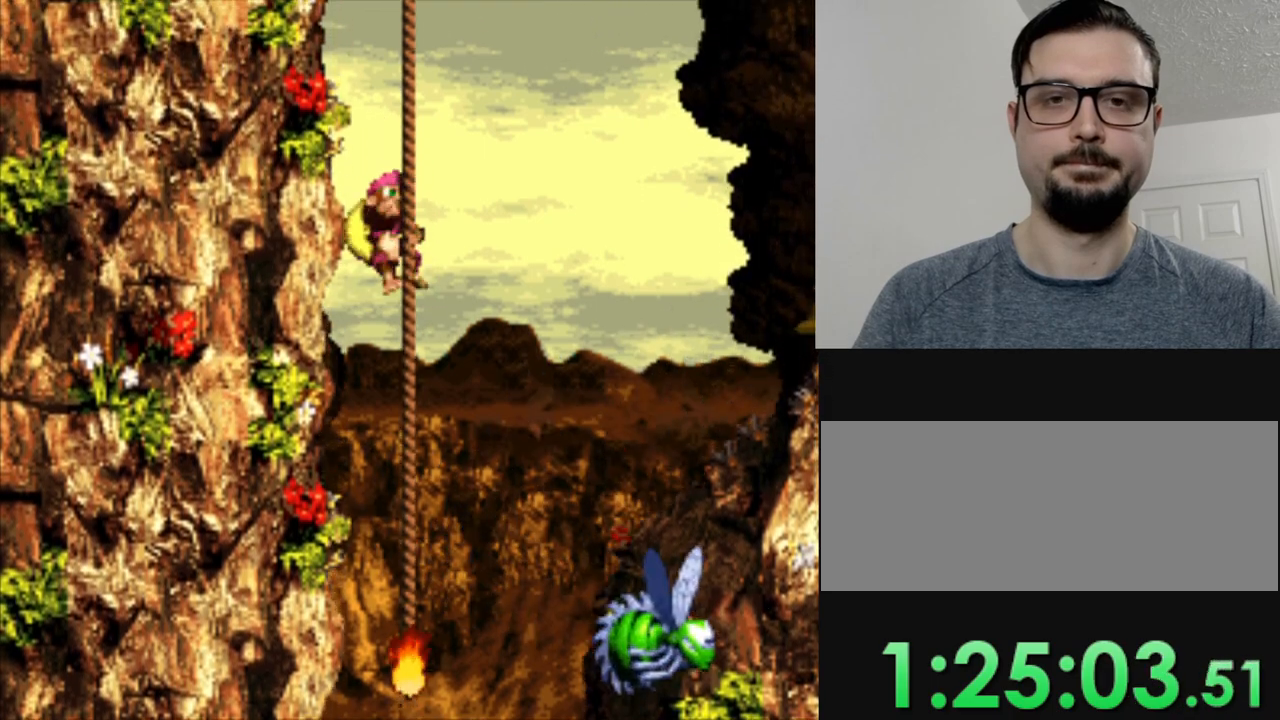
{"buttons": ["Y"], "events": [[367, "DPAD_DOWN", "down"], [467, "DPAD_DOWN", "up"]]}
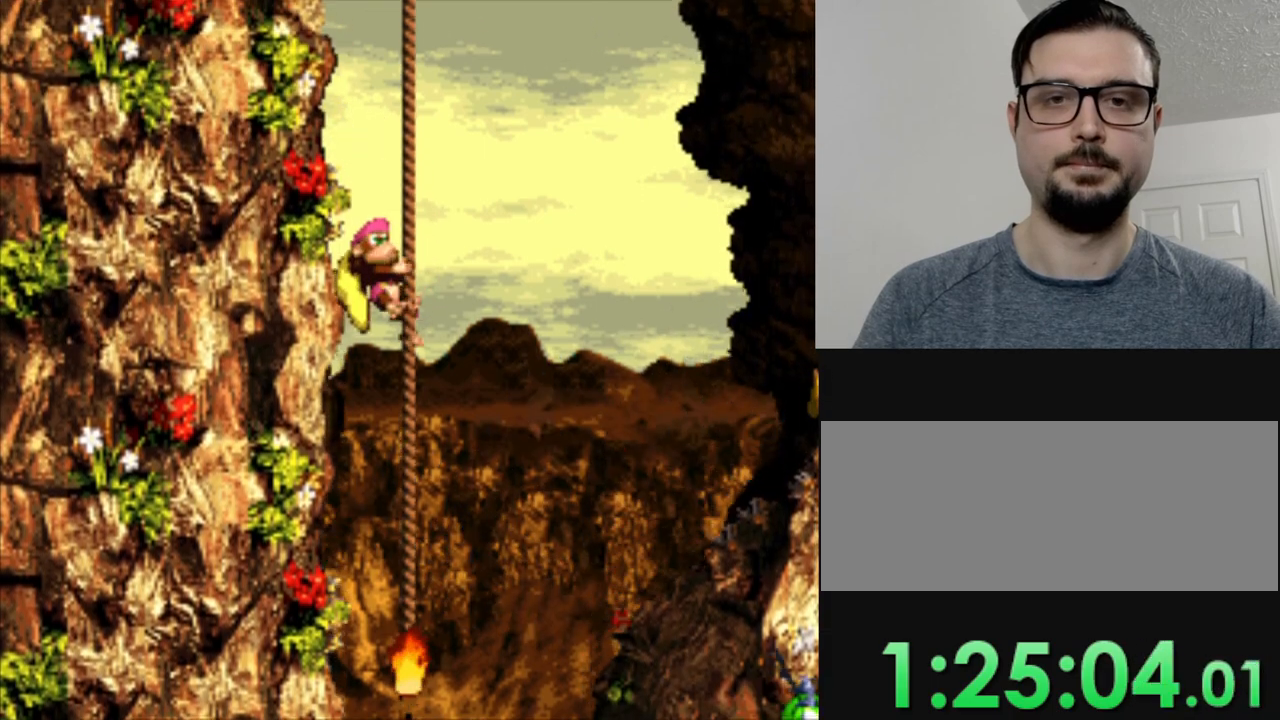
{"buttons": ["Y"], "events": []}
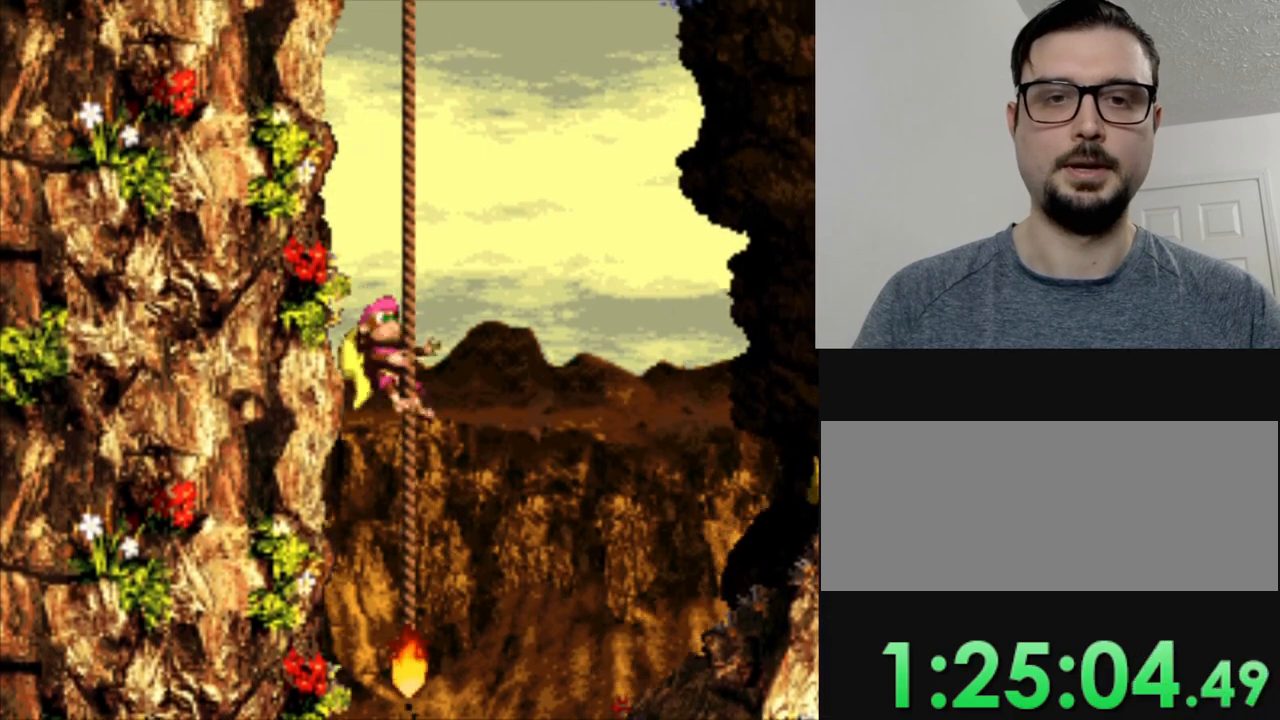
{"buttons": ["Y"], "events": []}
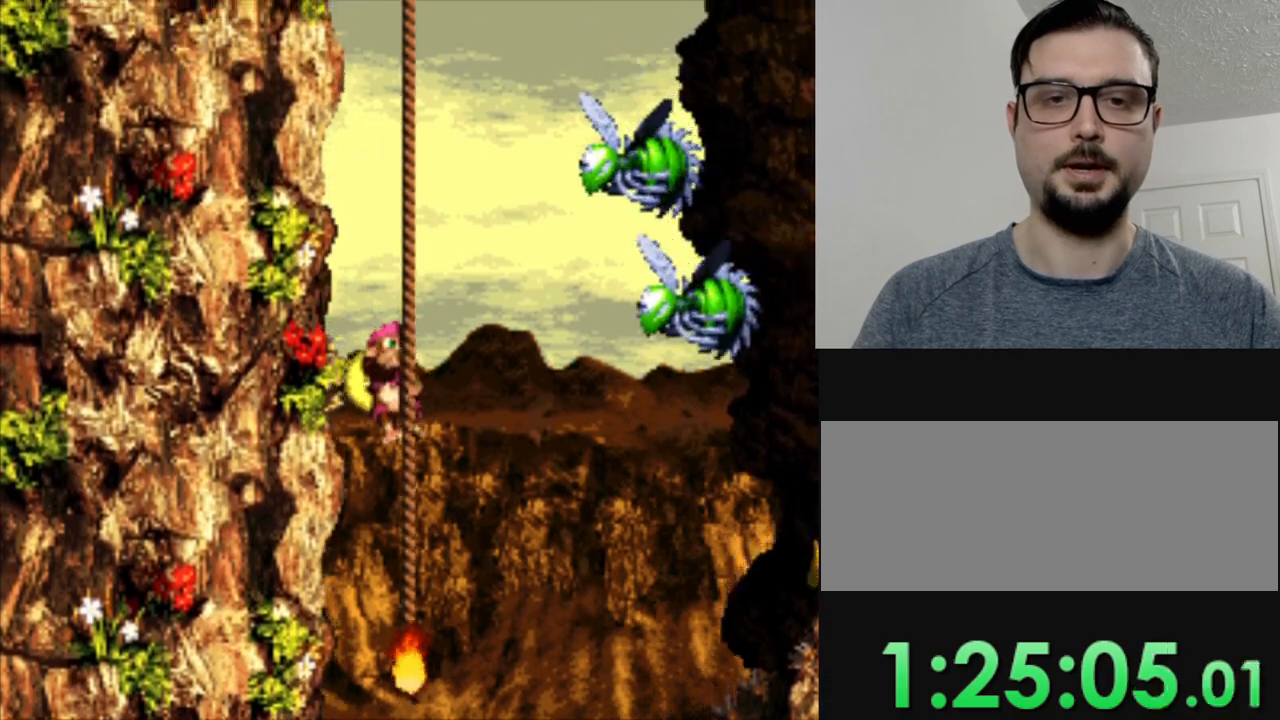
{"buttons": ["Y"], "events": []}
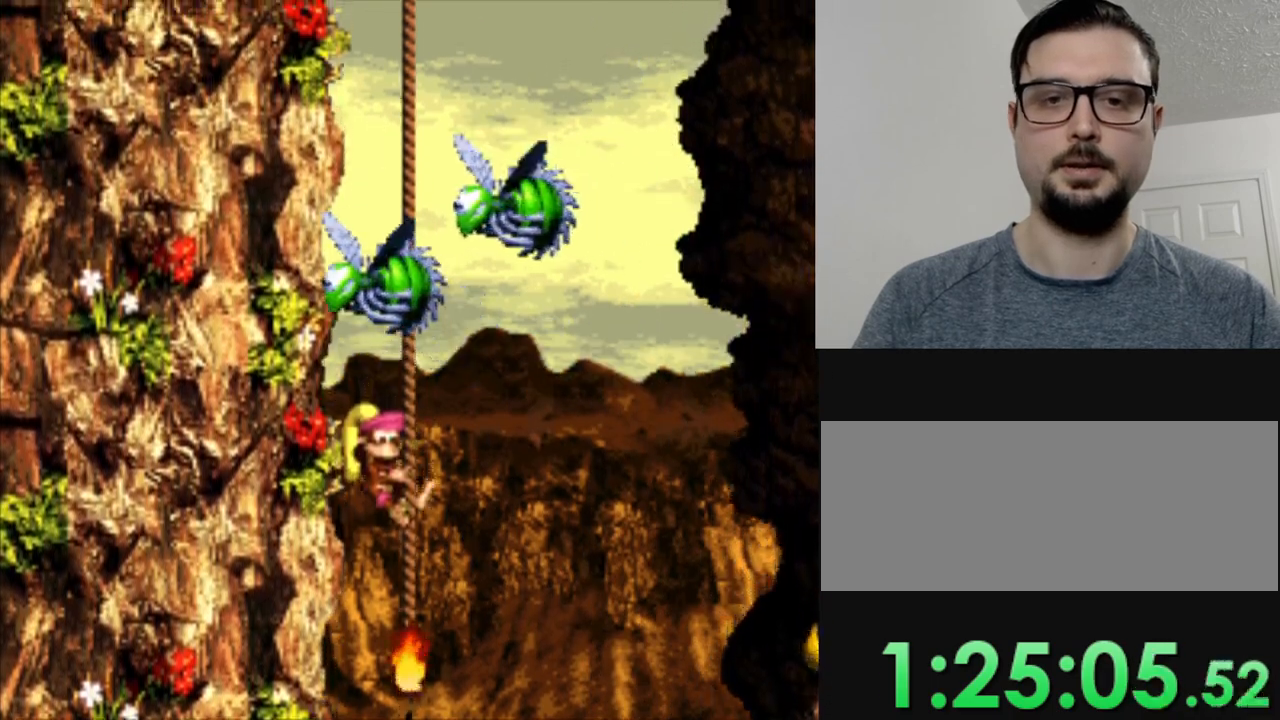
{"buttons": ["Y"], "events": []}
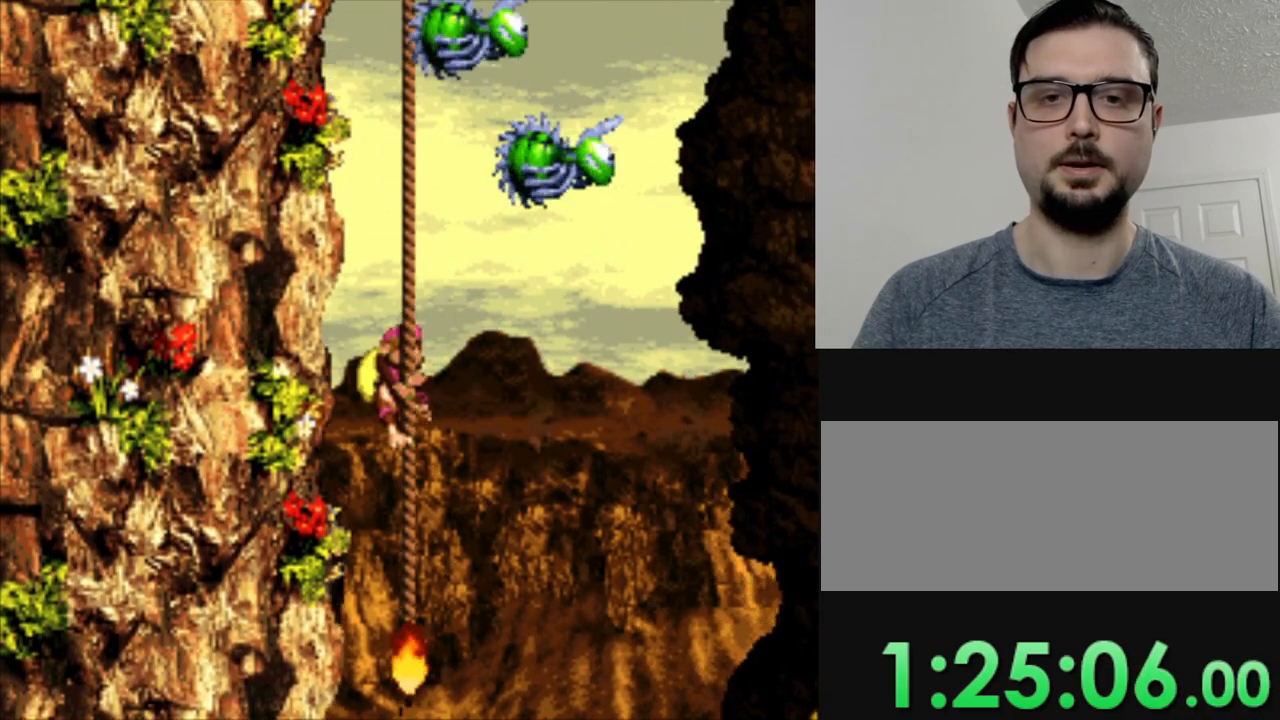
{"buttons": ["Y"], "events": []}
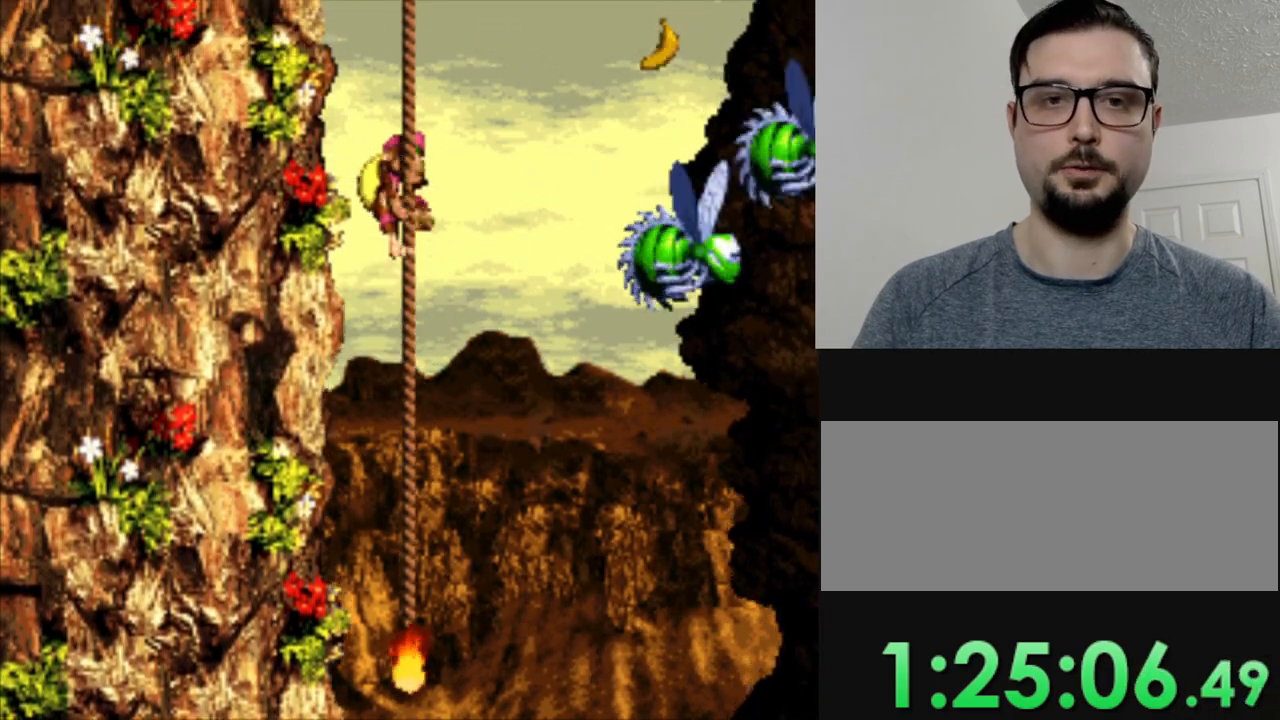
{"buttons": ["Y"], "events": []}
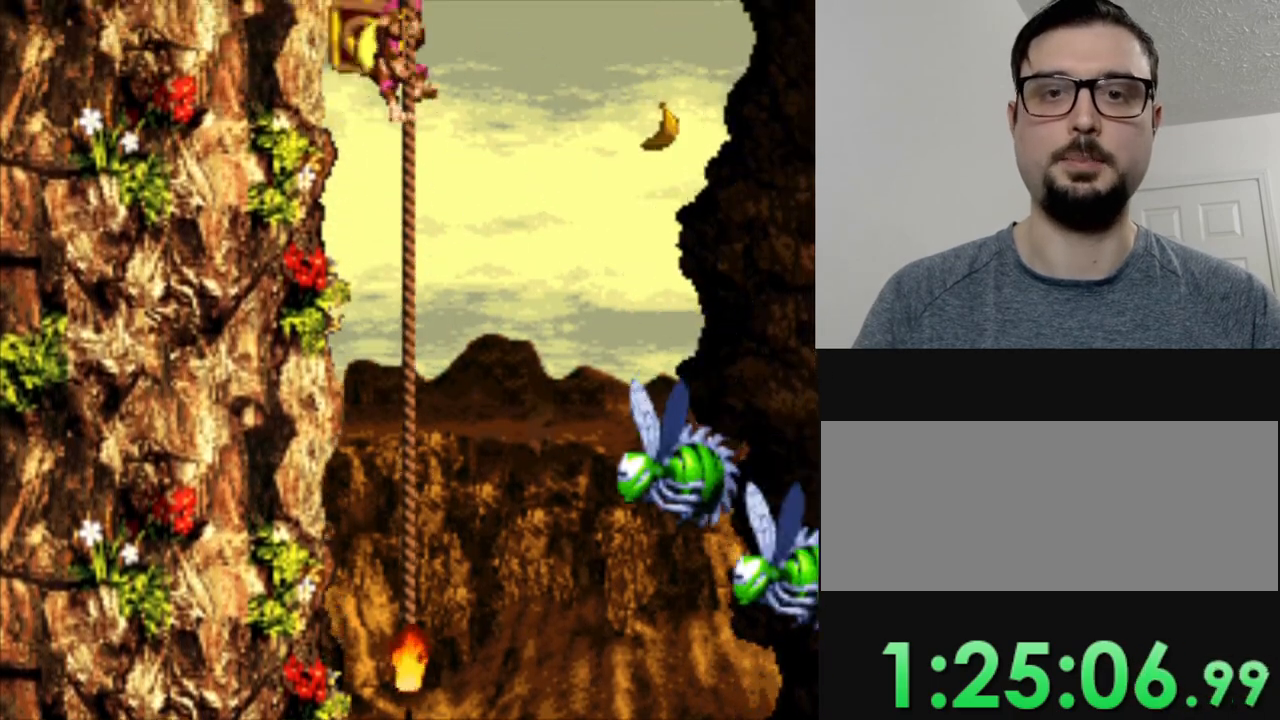
{"buttons": ["Y"], "events": []}
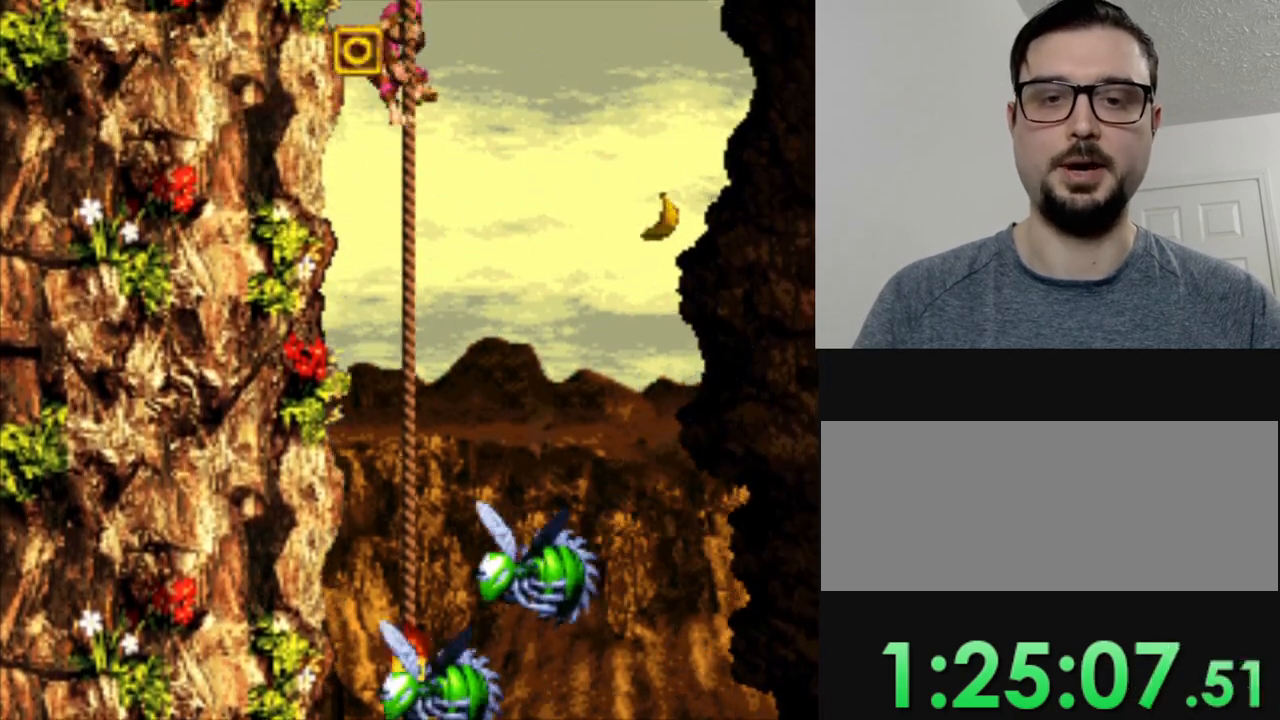
{"buttons": ["Y"], "events": []}
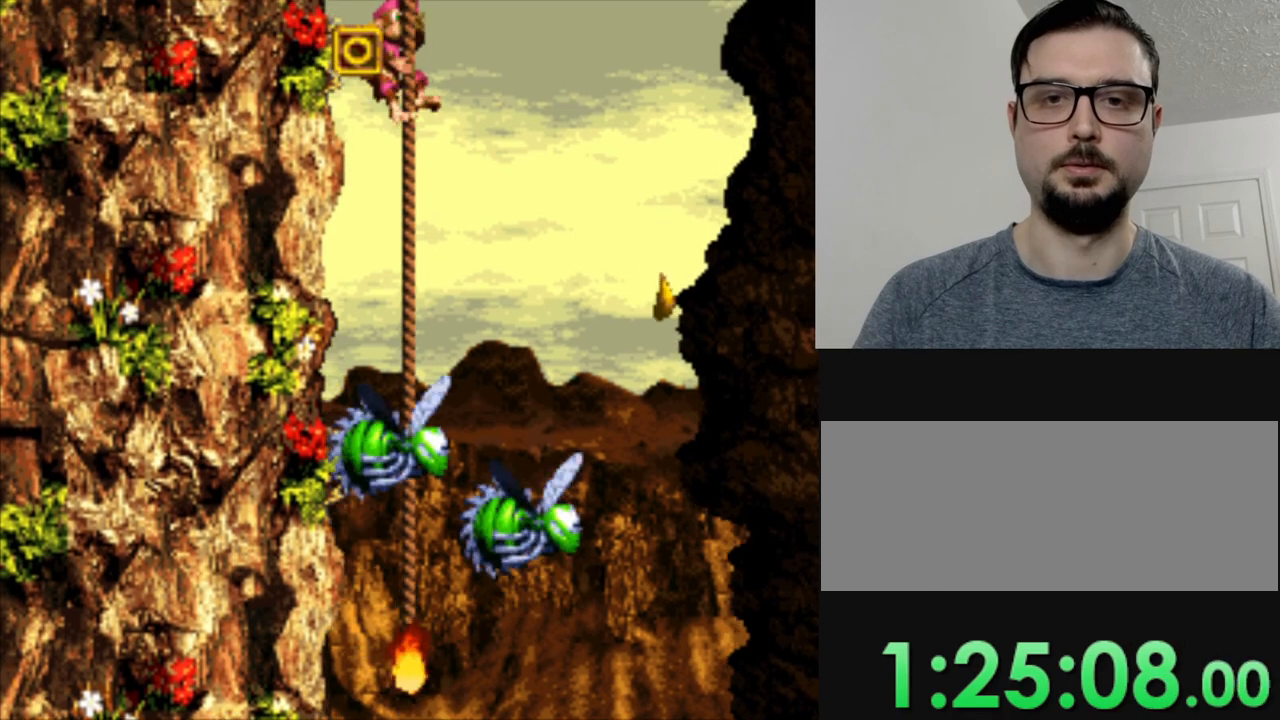
{"buttons": ["Y"], "events": []}
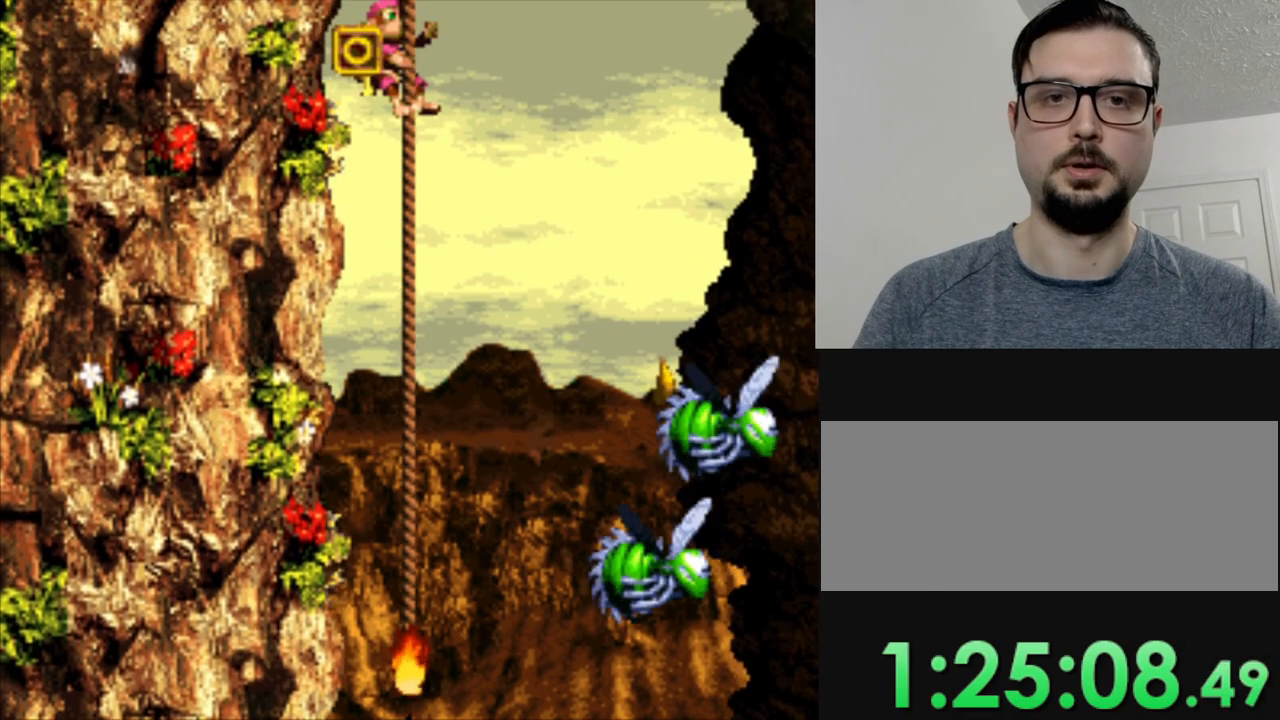
{"buttons": ["Y"], "events": []}
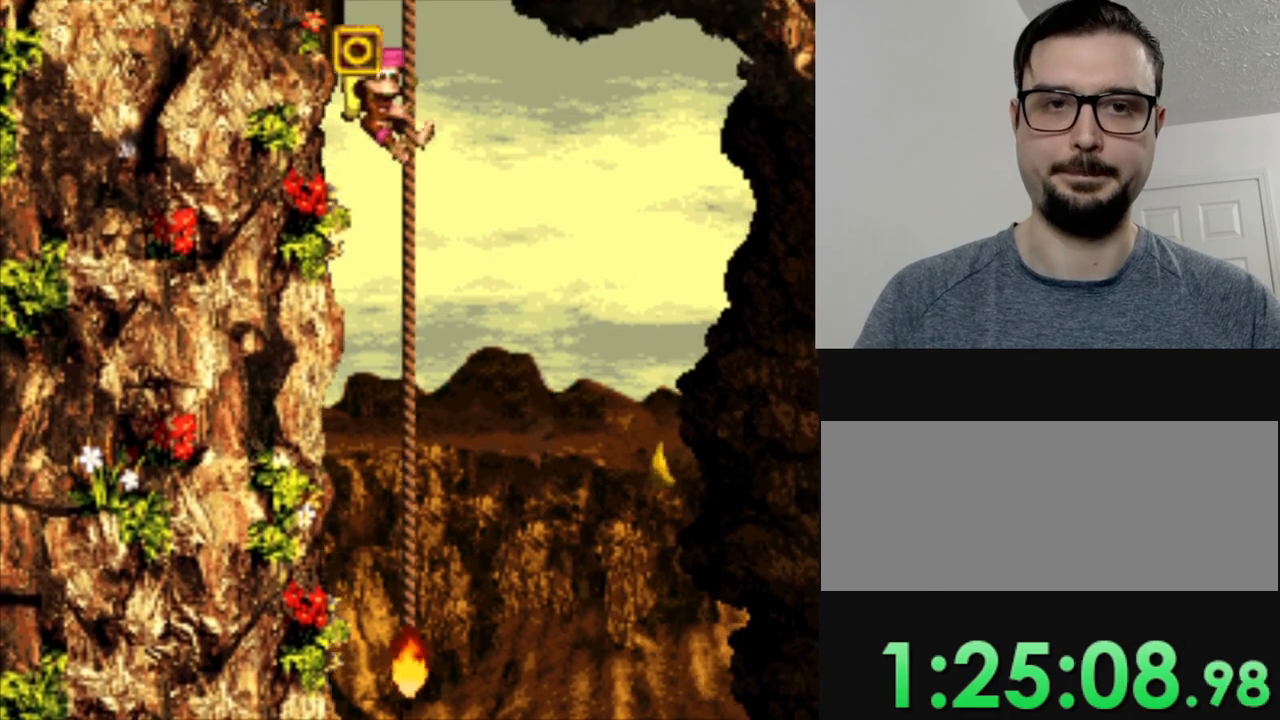
{"buttons": ["Y"], "events": []}
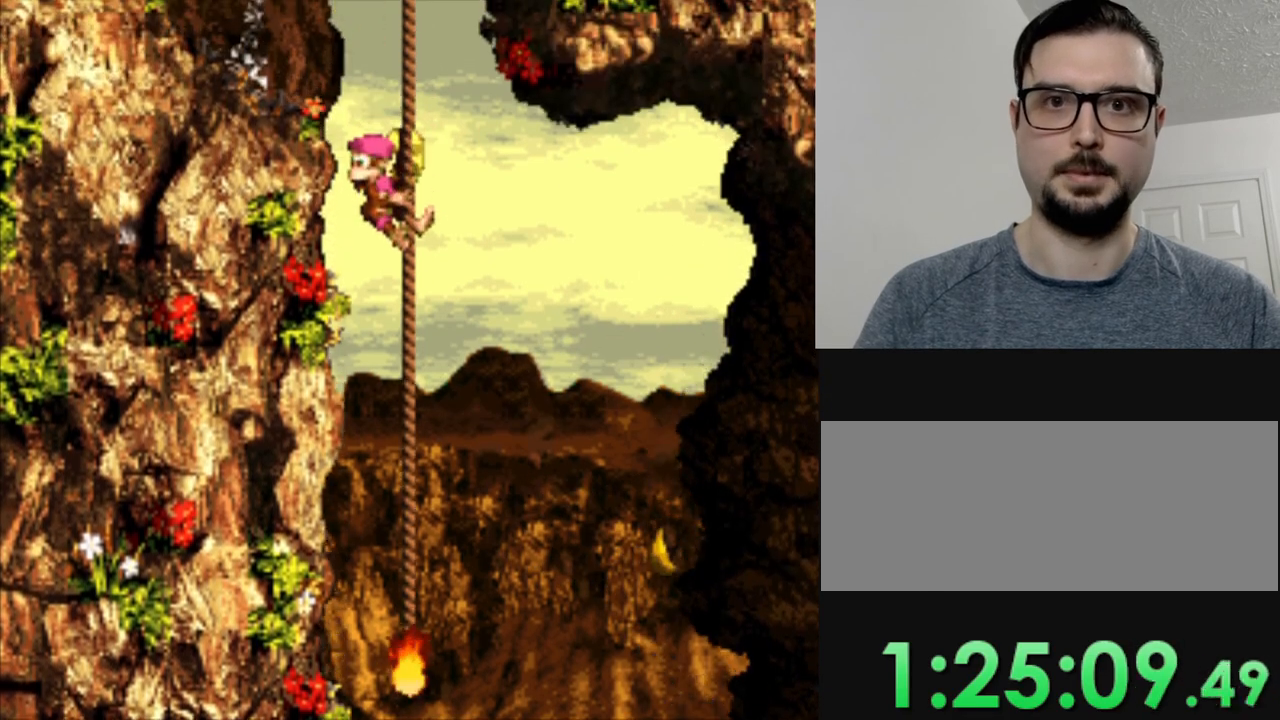
{"buttons": ["Y"], "events": []}
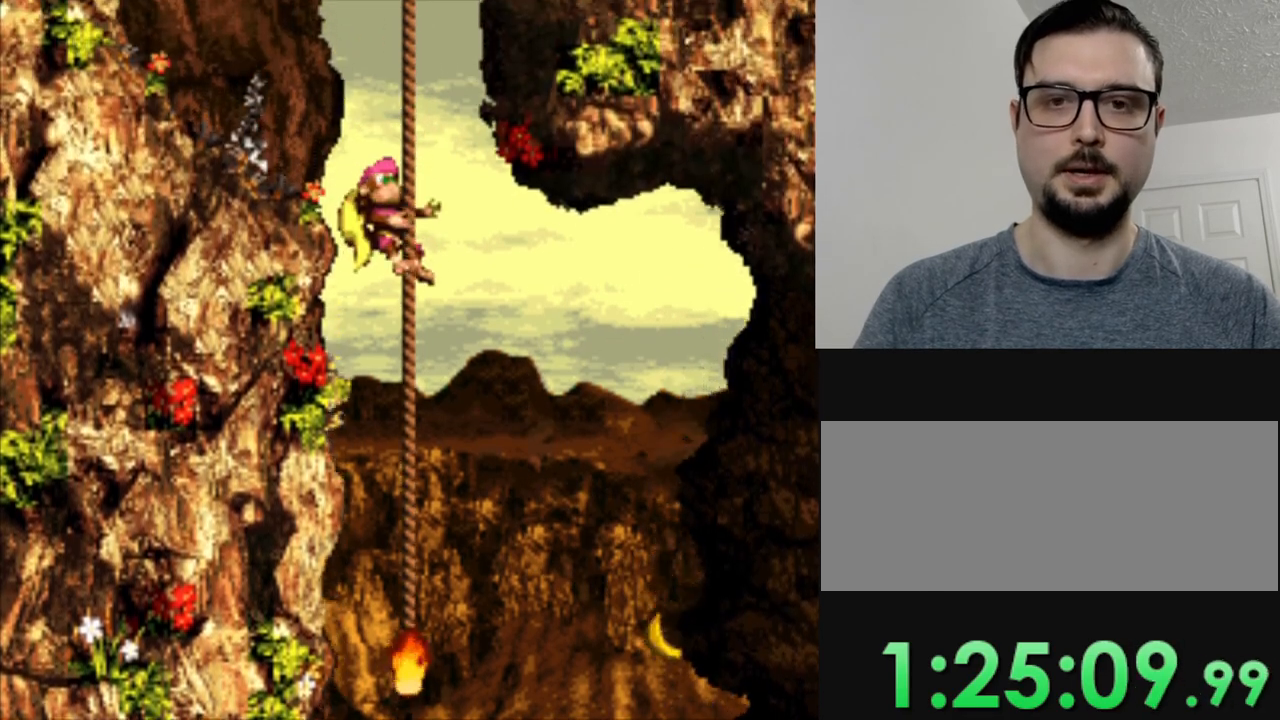
{"buttons": ["Y"], "events": []}
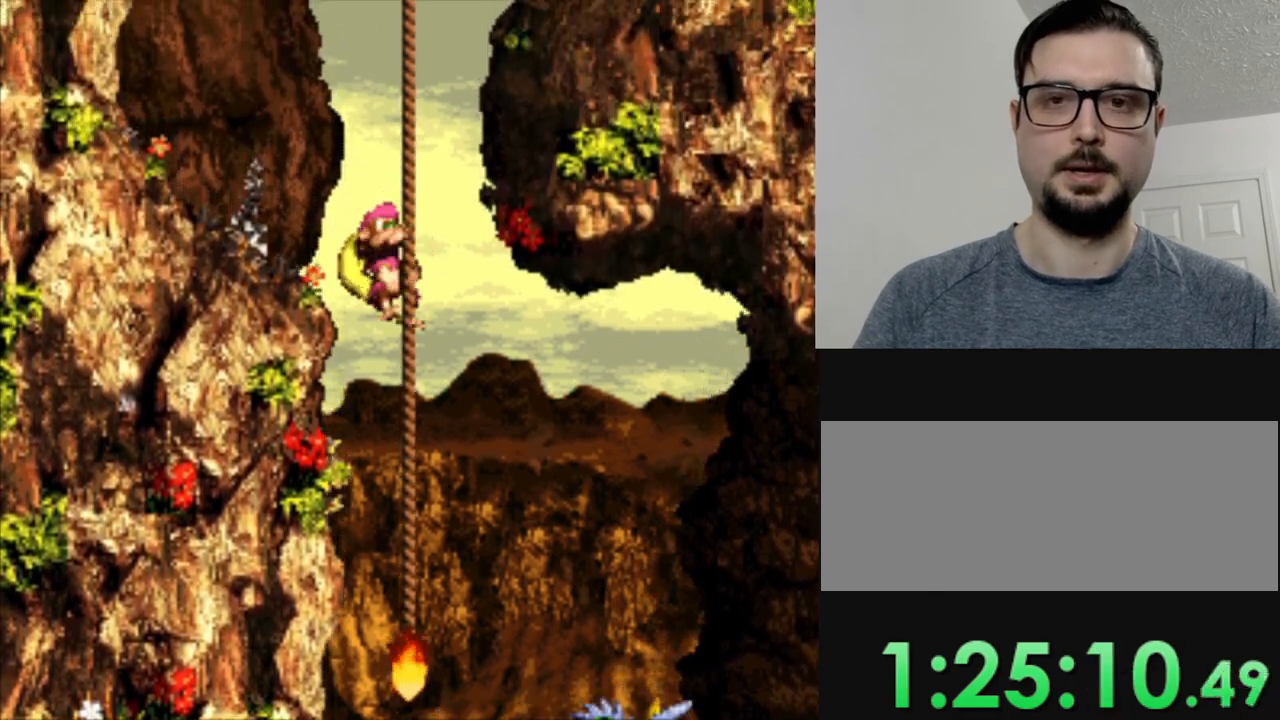
{"buttons": ["Y"], "events": []}
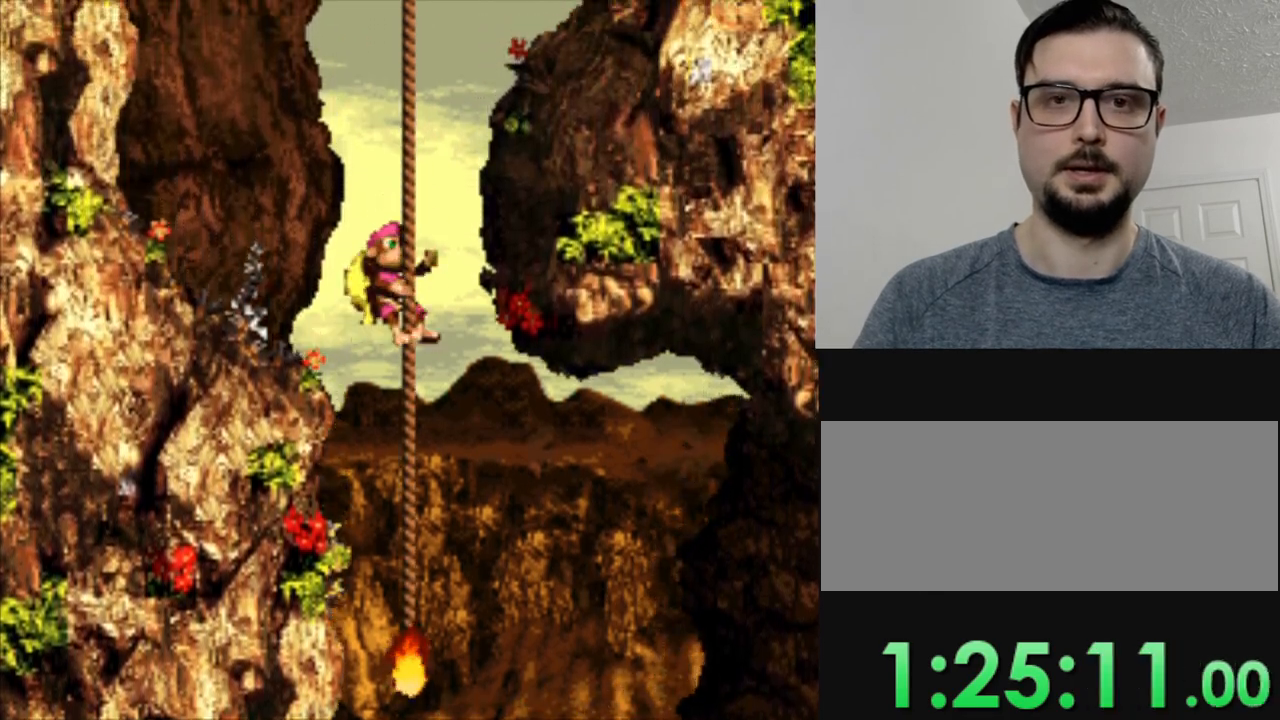
{"buttons": ["Y"], "events": []}
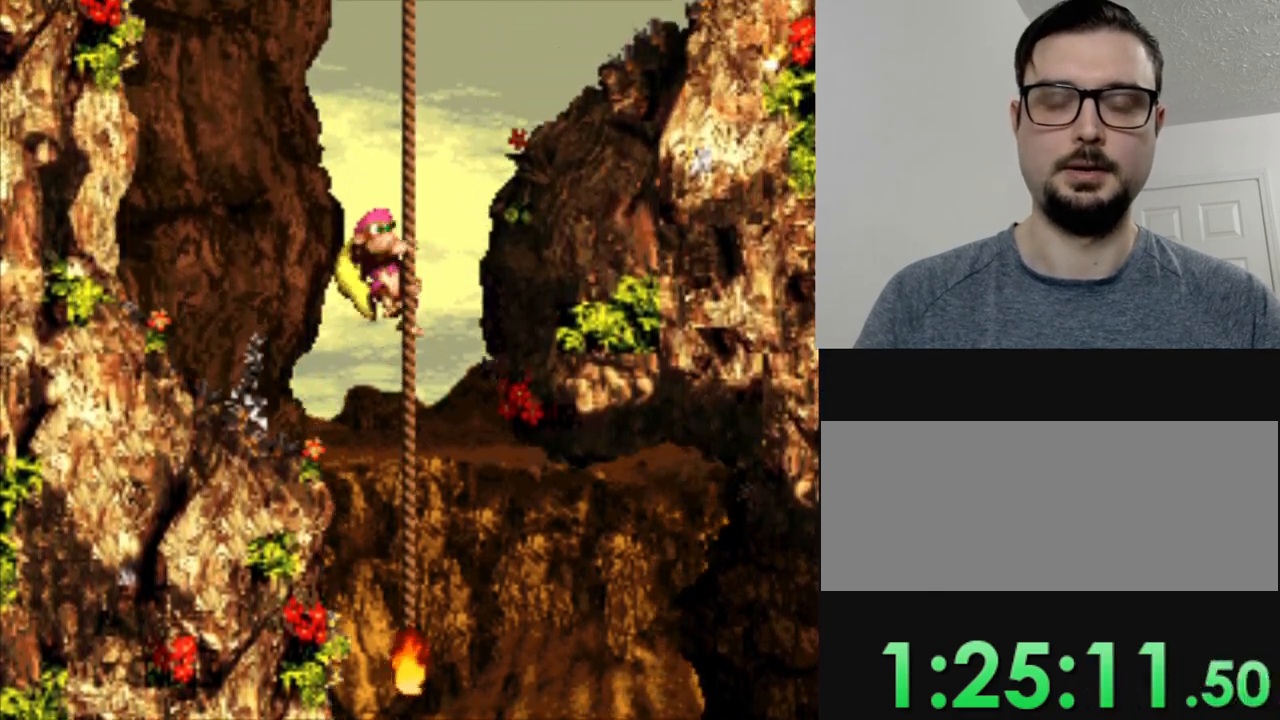
{"buttons": ["Y"], "events": []}
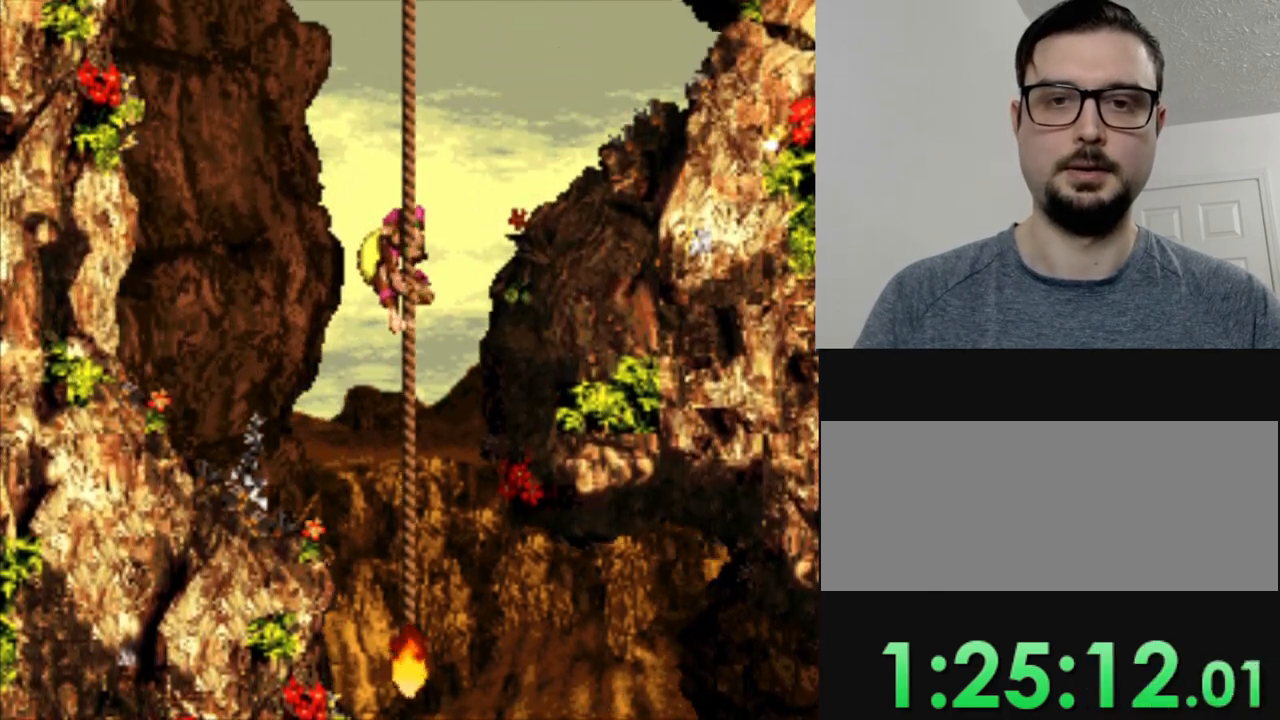
{"buttons": ["Y"], "events": []}